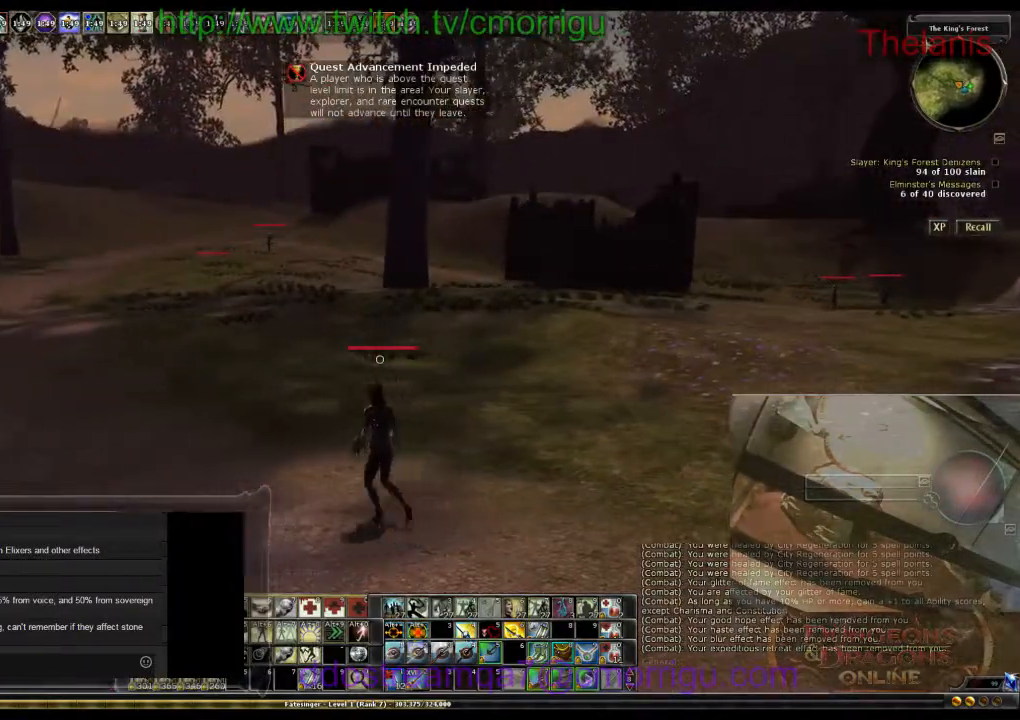
Gameplay with keyboard; each line is a JSON object with the keys held at the frame after it. "events" lists presses ("down") and releases ("up") of ".", "/", "0", "1", "2", "3", "4", "5", "6", "7", "8", "9", "a", "b", "backslash", "backspace", "c", "caps_lock", "comma", "ctrl_l", "ctrl_r", "d", "e", "equals", "escape", "f", "f1", "f10", "f11", "f12", "f2", "f3", "f4", "f5", "f6", "f7", "f8", "f9", "g", "h", "i", "j", "k", "l", "lbracket", "m", "minus", "n", "o", "p", "q", "quote", "r", "rbracket", "return", "s", "semicolon", "shift_l", "shift_r", "space", "t", "tab", "tilde", "u", "v", "w", "x", "y" and "z" between this image and that frame as [ms after this image, input, new state], when the widget could be followed in between. No other keys are recorded. Mouse input is not recorded.
{"keys": ["a"], "events": []}
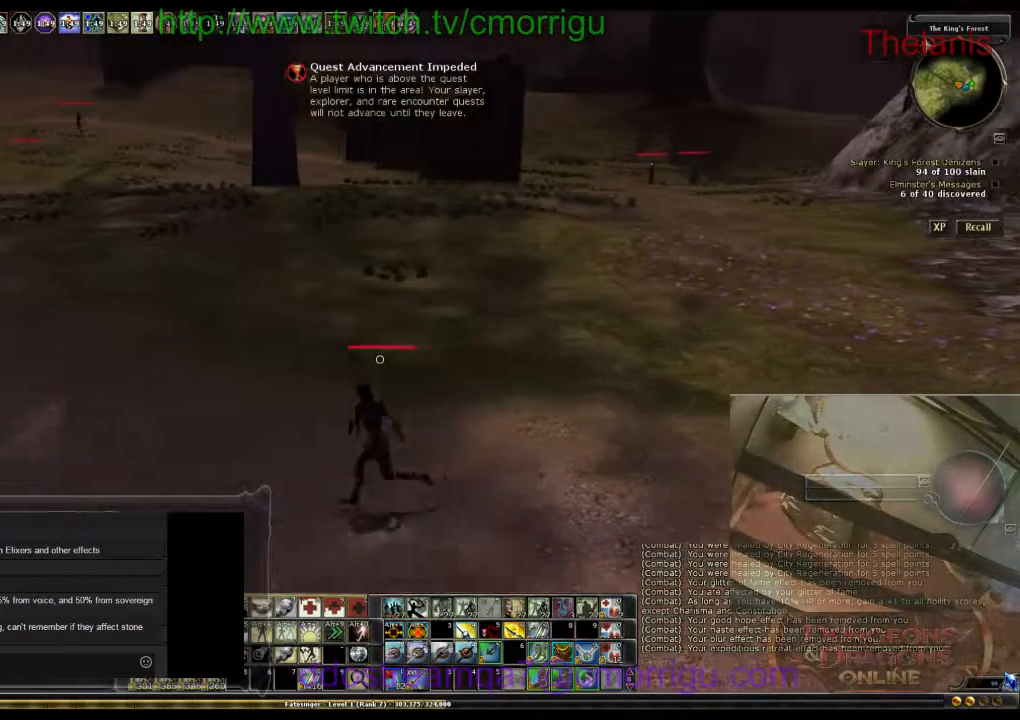
{"keys": [], "events": [[100, "a", "up"]]}
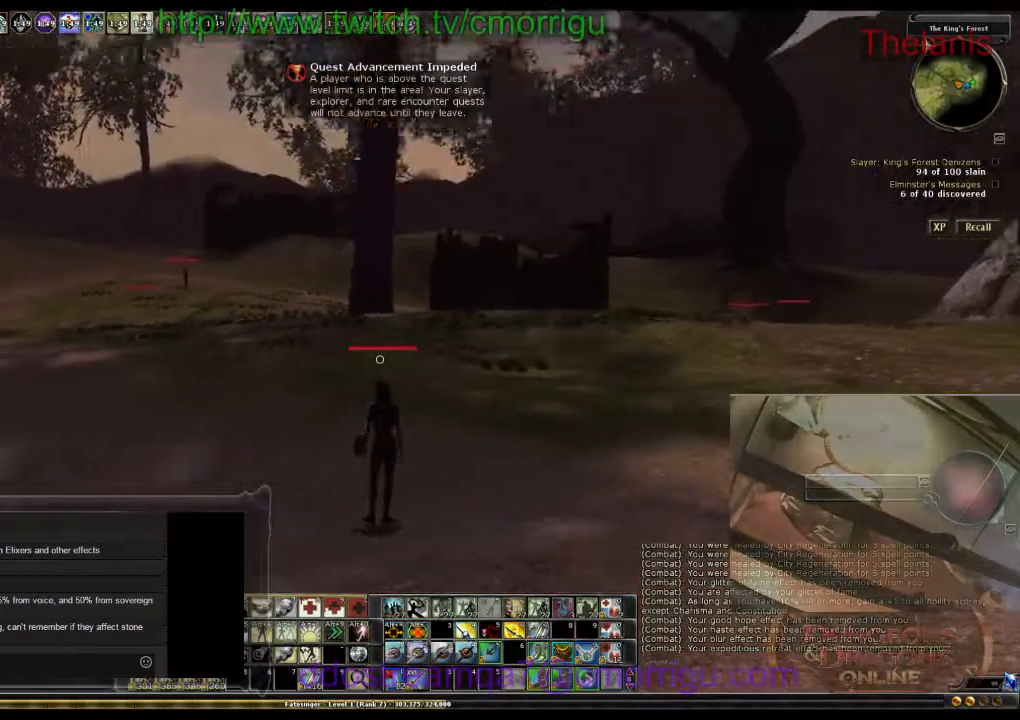
{"keys": ["a", "w"], "events": [[500, "a", "down"], [500, "w", "down"]]}
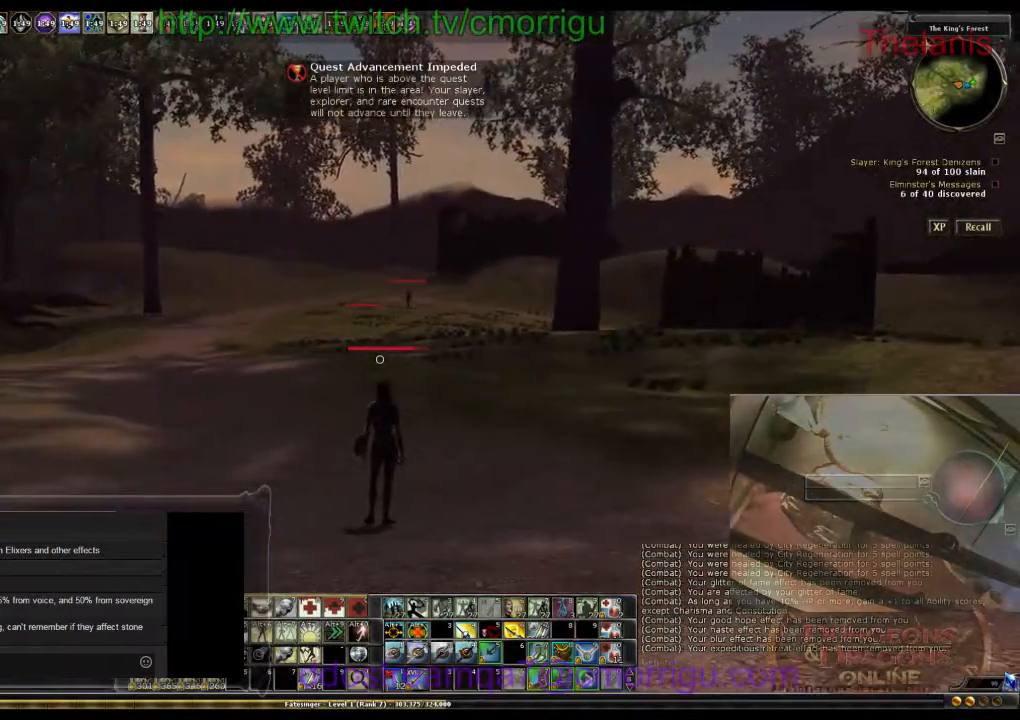
{"keys": ["a", "w"], "events": []}
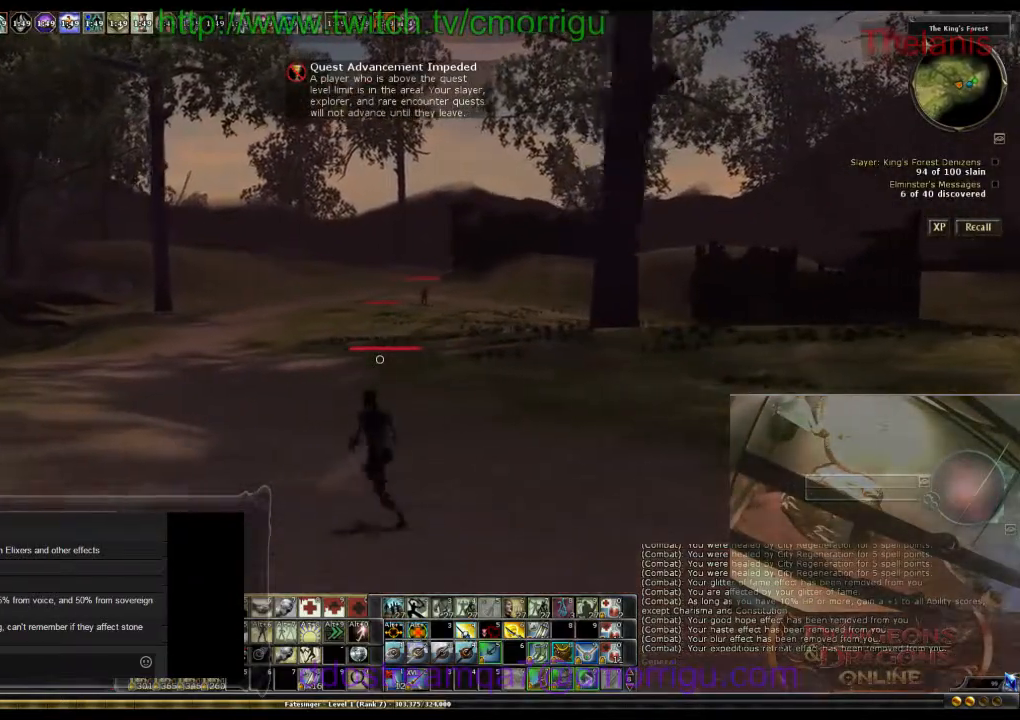
{"keys": ["w"], "events": [[200, "a", "up"]]}
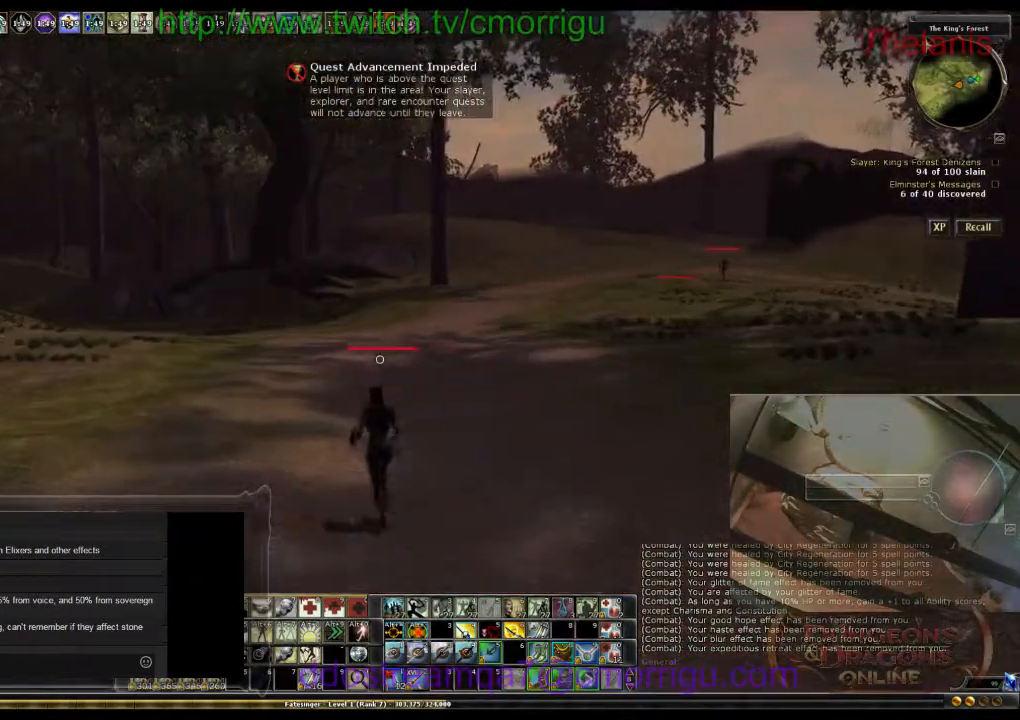
{"keys": [], "events": [[100, "w", "up"]]}
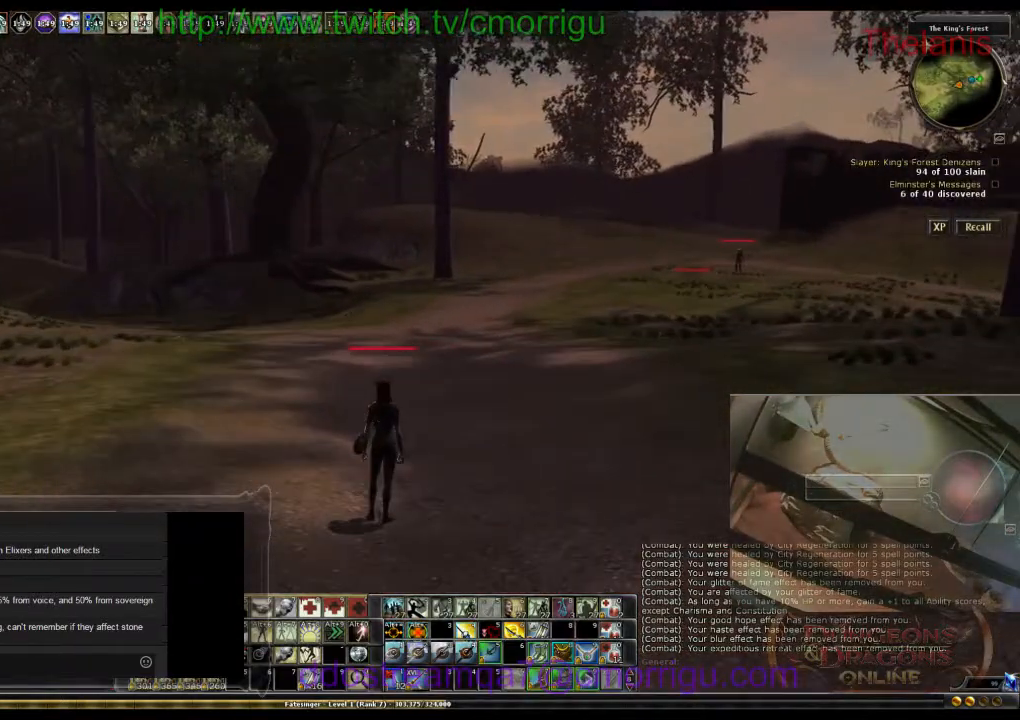
{"keys": [], "events": []}
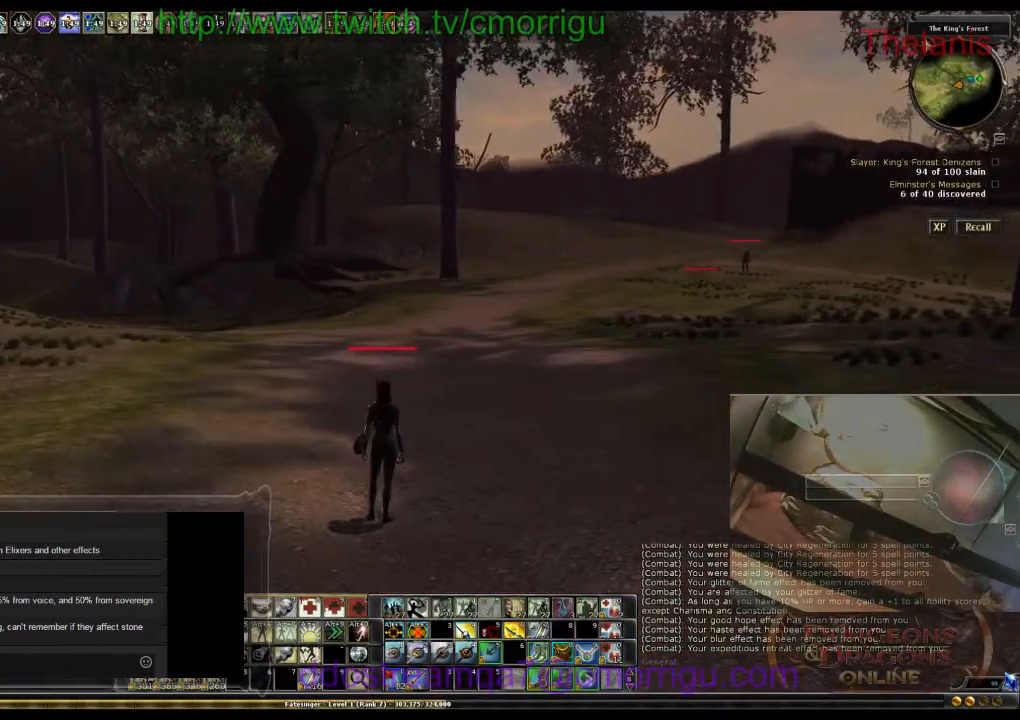
{"keys": [], "events": []}
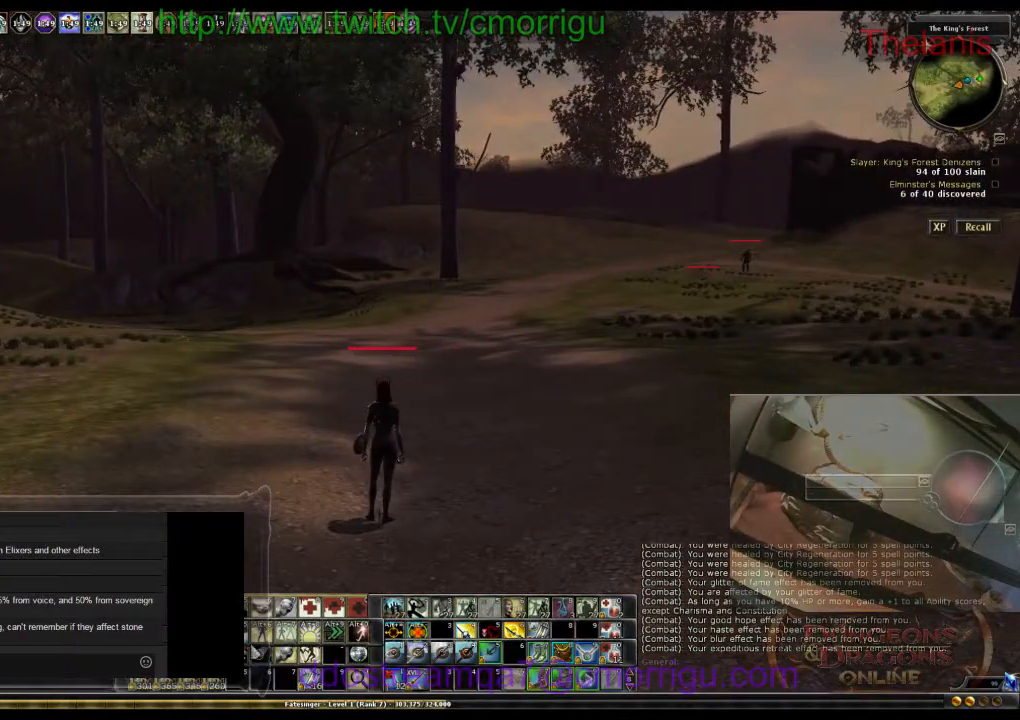
{"keys": [], "events": []}
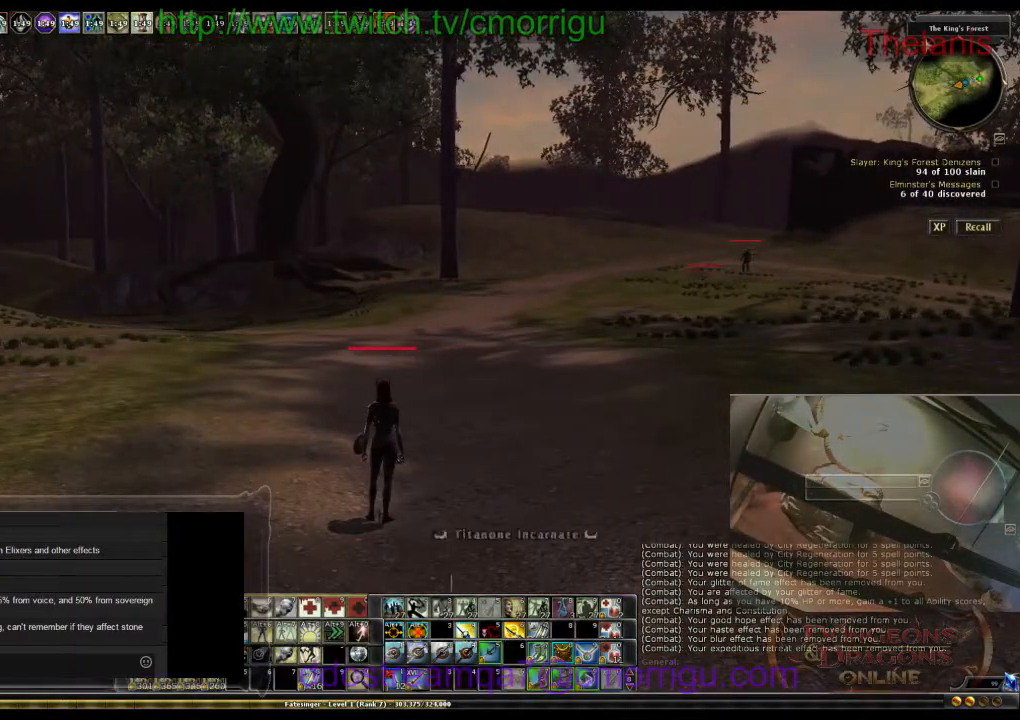
{"keys": [], "events": []}
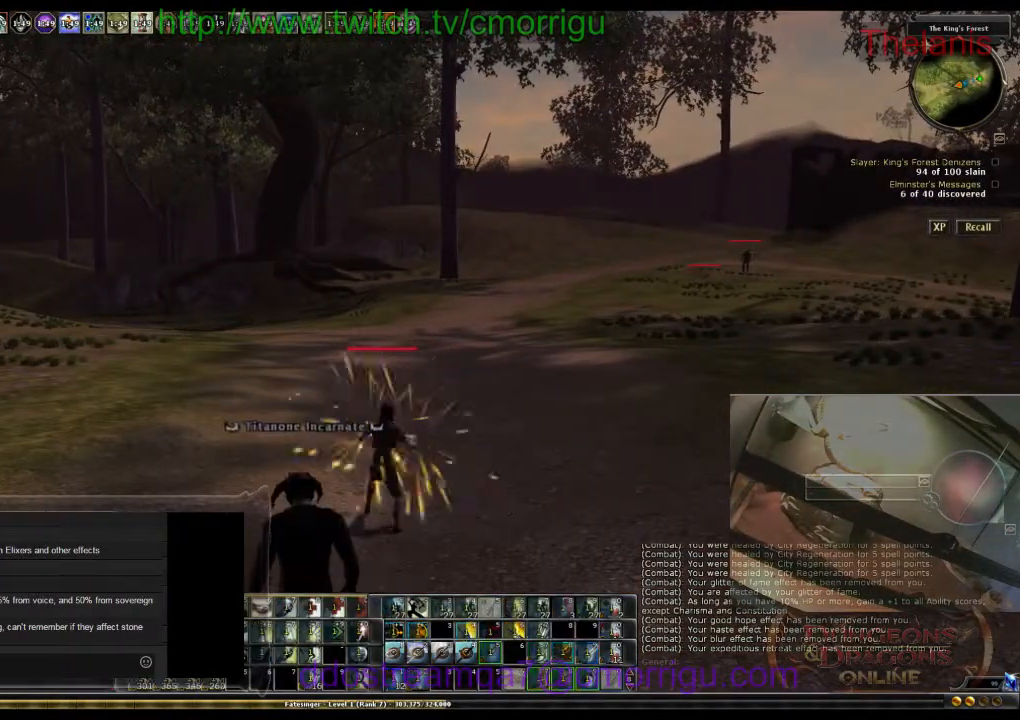
{"keys": [], "events": []}
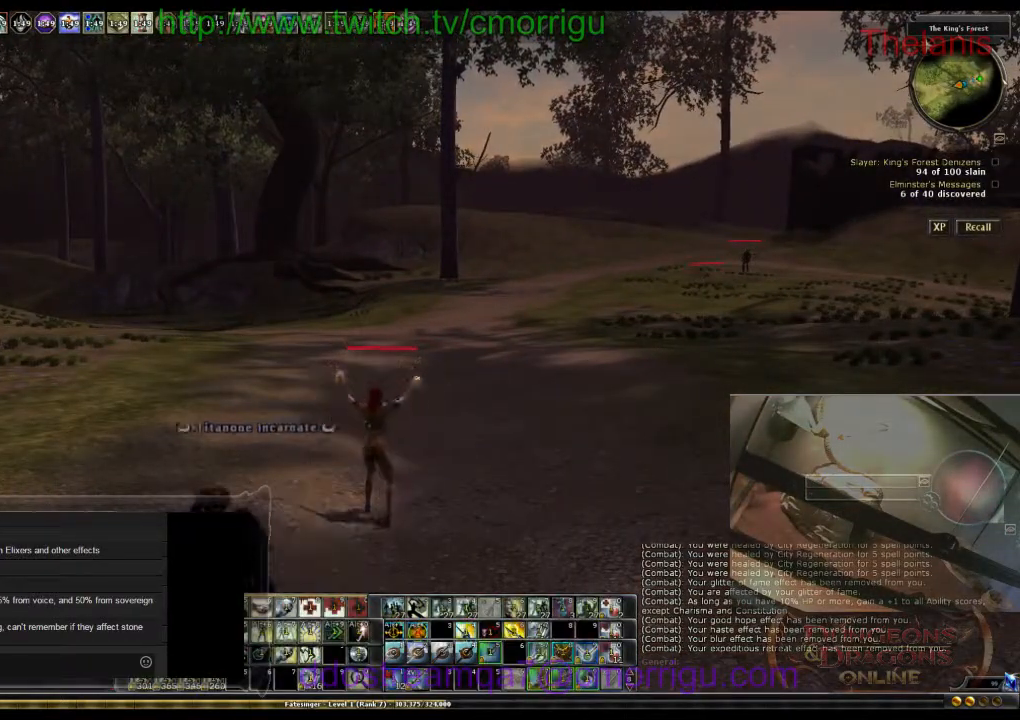
{"keys": [], "events": []}
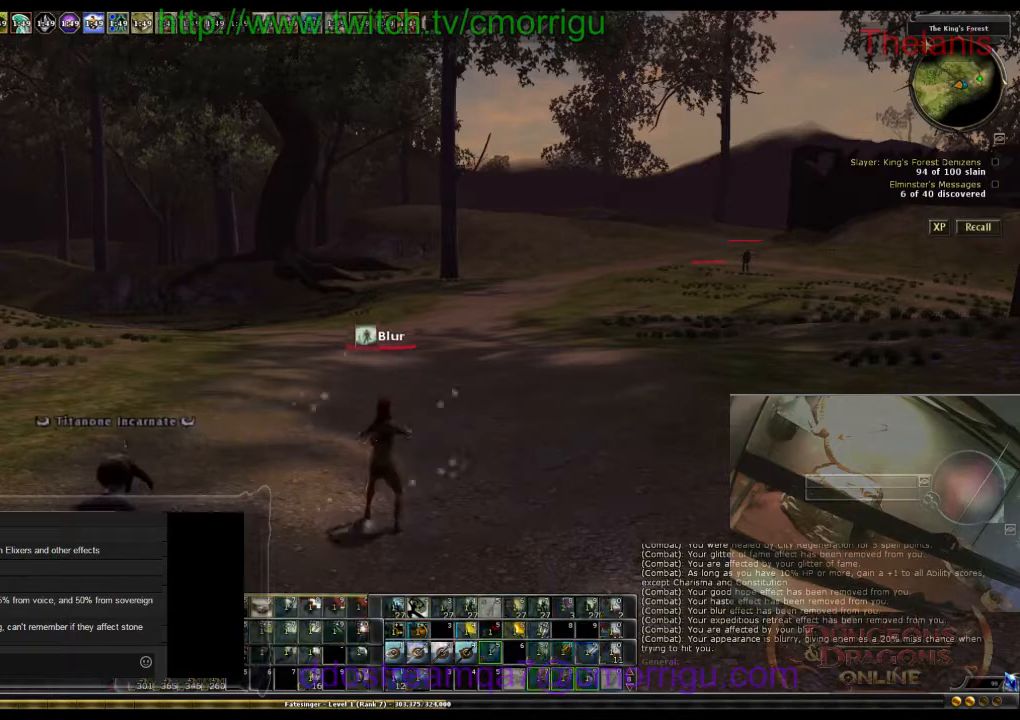
{"keys": ["w"], "events": [[400, "w", "down"]]}
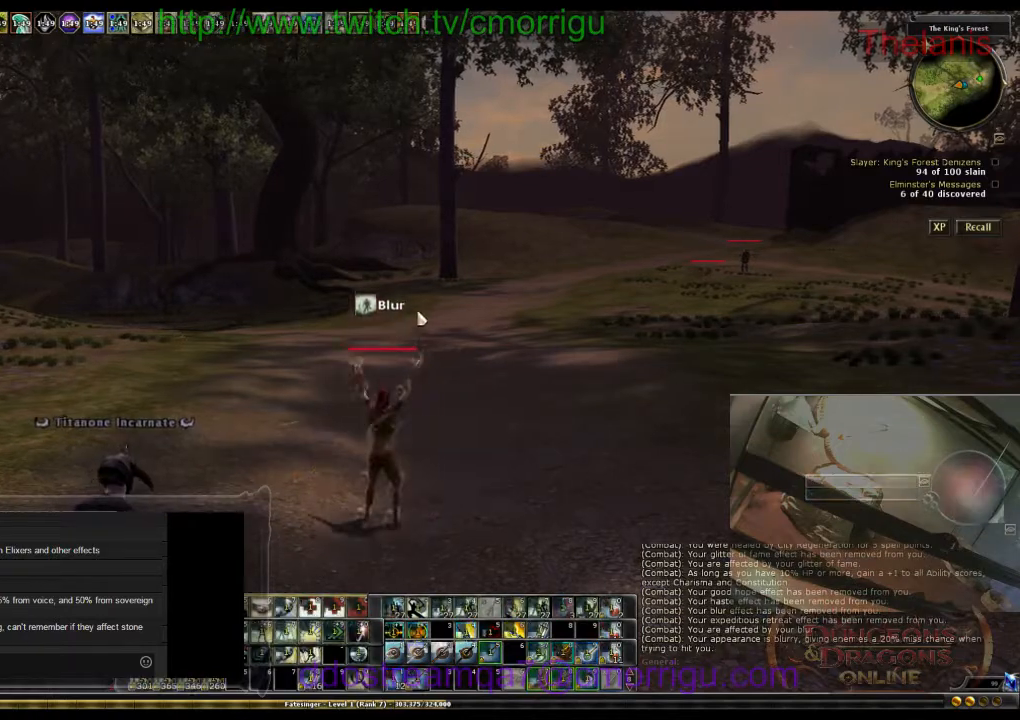
{"keys": ["w"], "events": []}
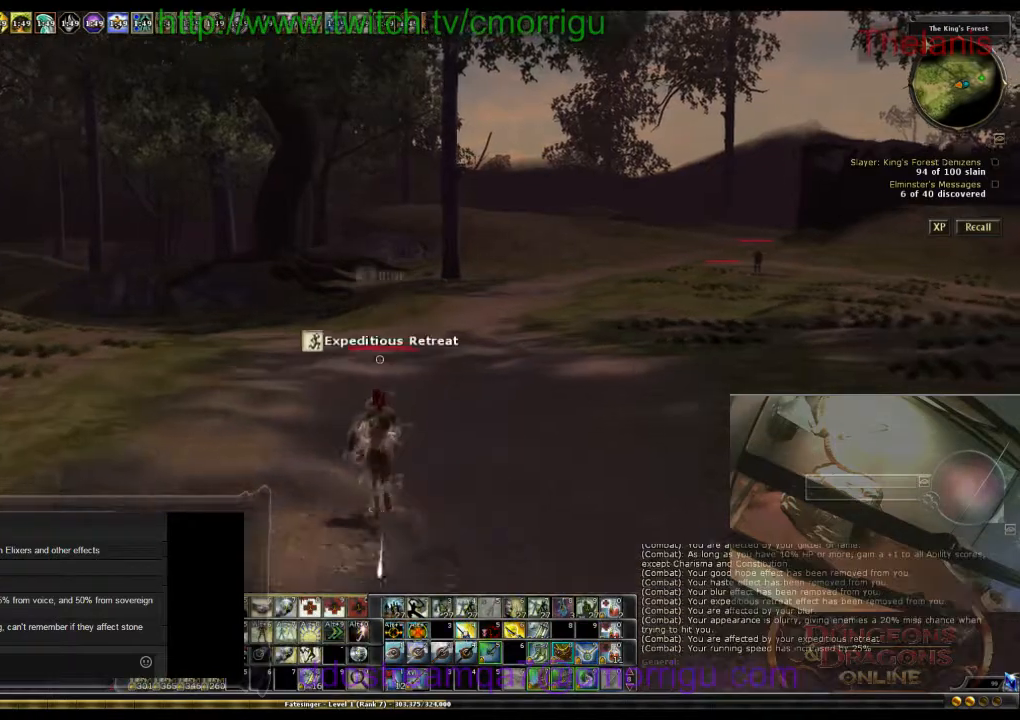
{"keys": ["w"], "events": []}
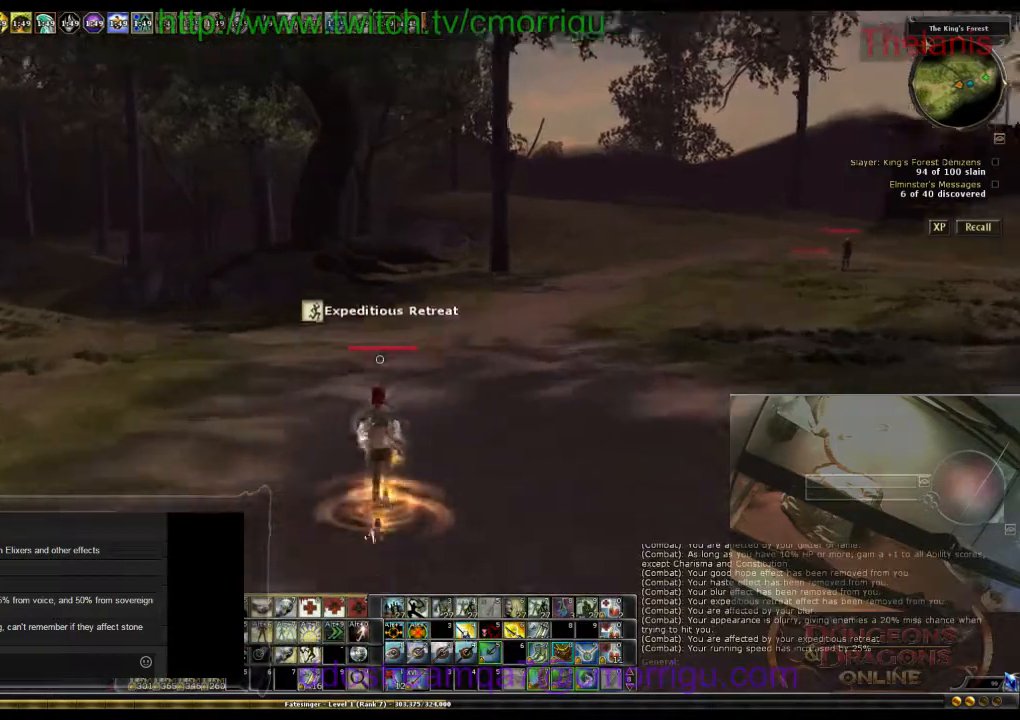
{"keys": ["d", "w"], "events": [[200, "d", "down"]]}
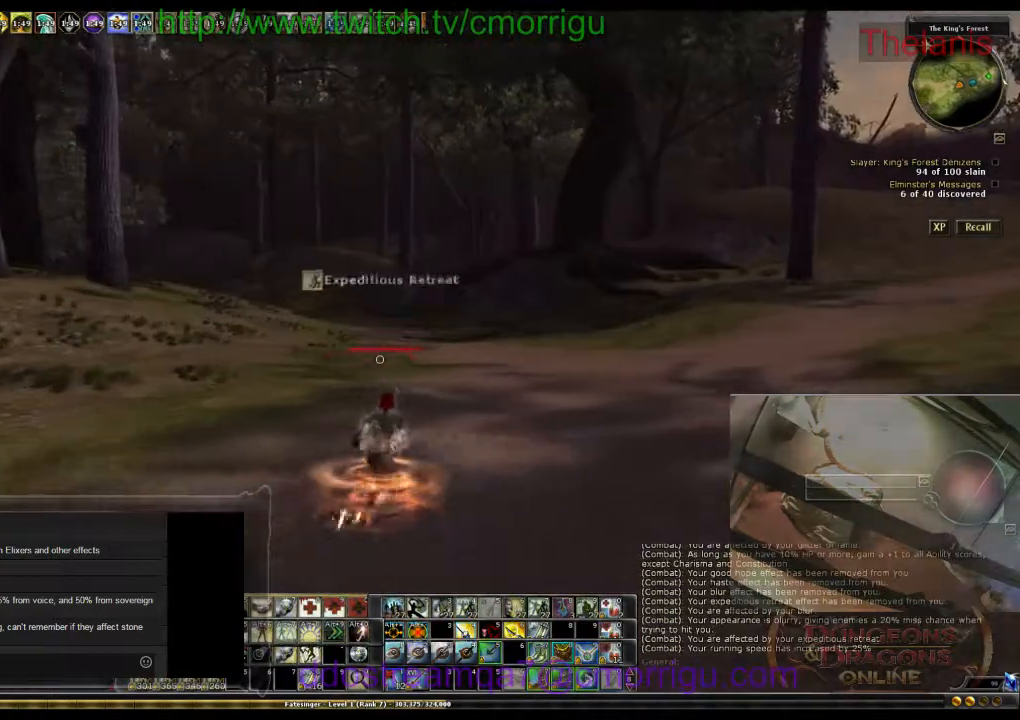
{"keys": ["w"], "events": [[434, "d", "up"]]}
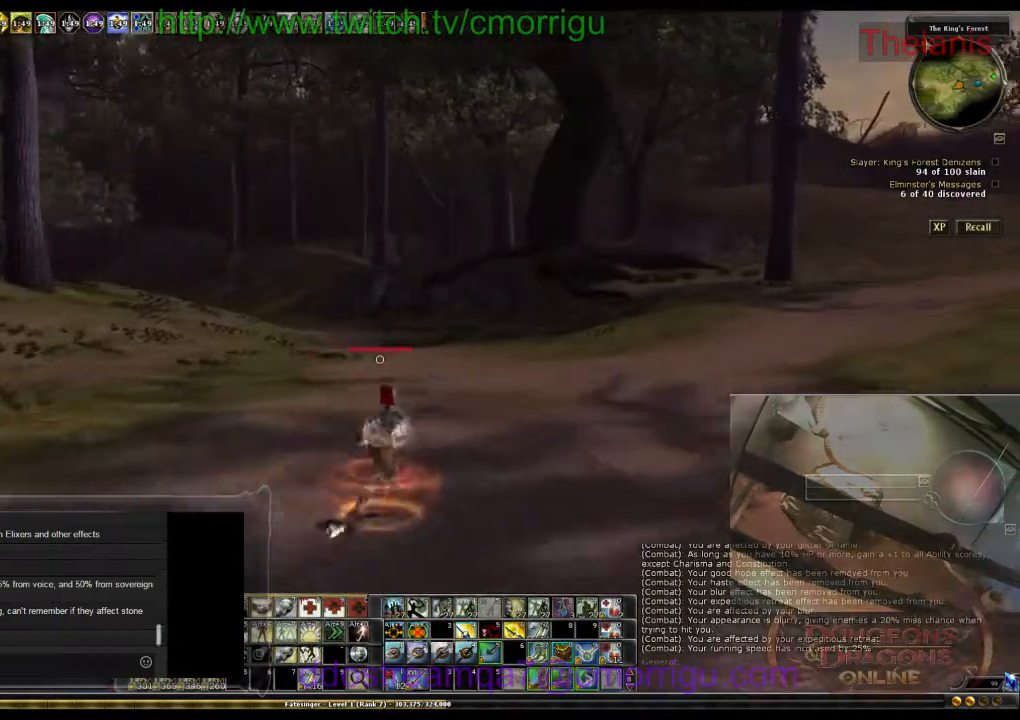
{"keys": ["w"], "events": []}
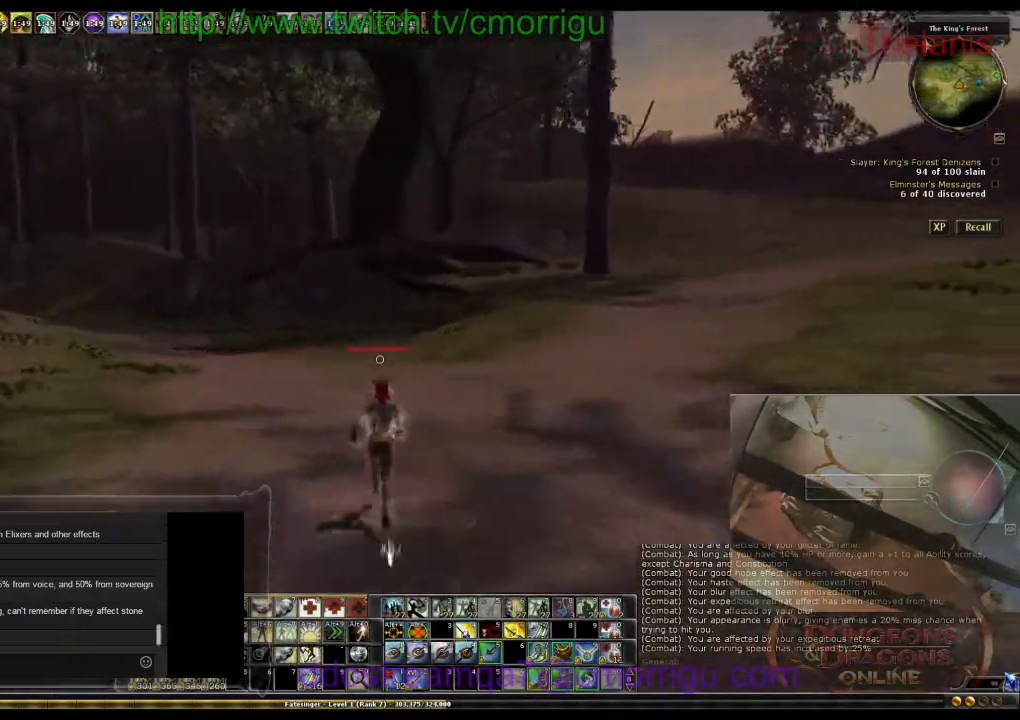
{"keys": ["w"], "events": []}
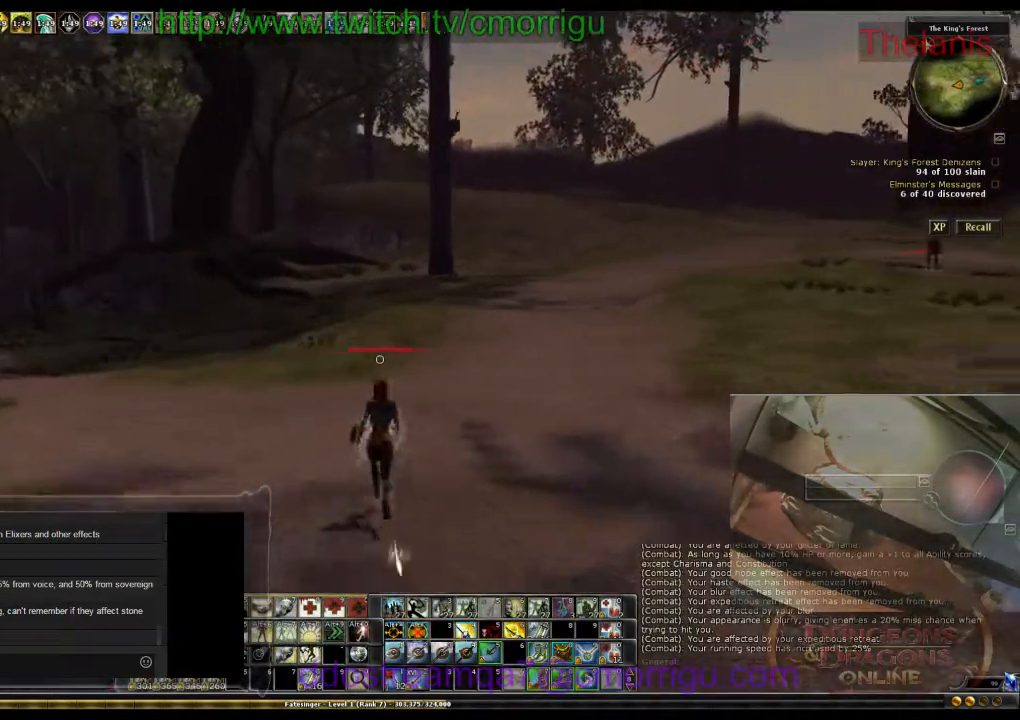
{"keys": ["w"], "events": []}
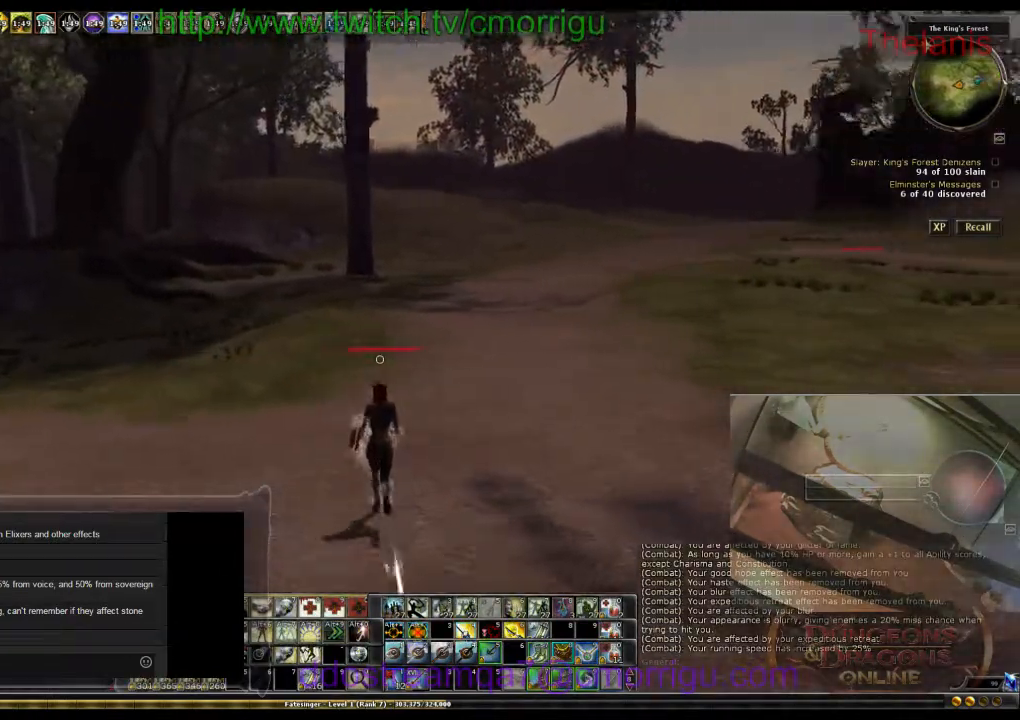
{"keys": ["w"], "events": []}
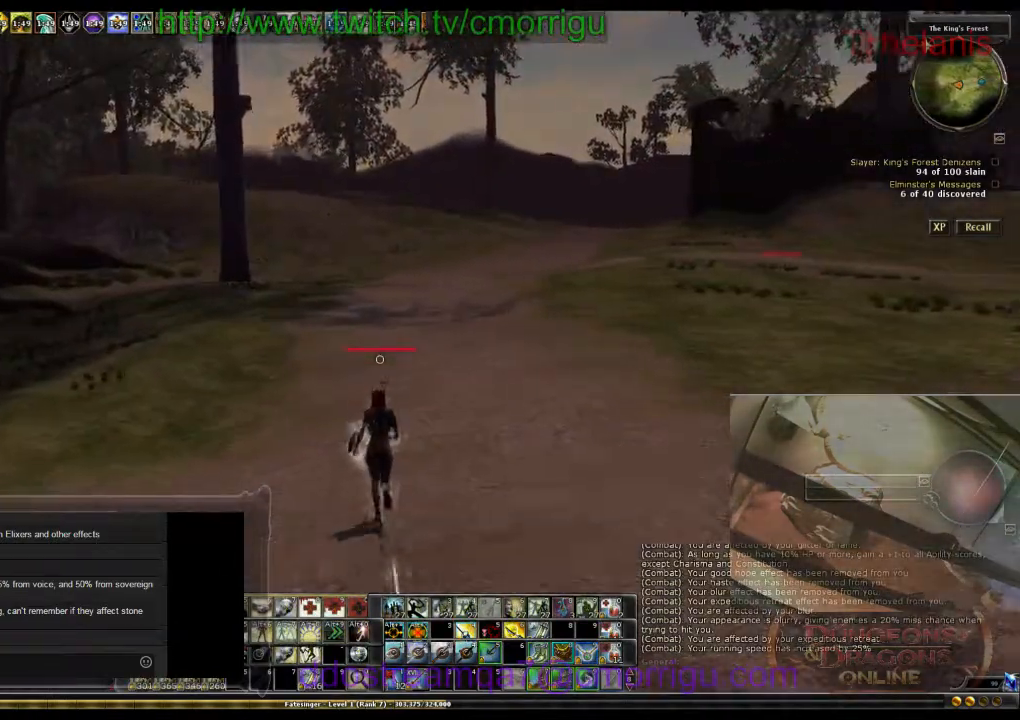
{"keys": ["w"], "events": []}
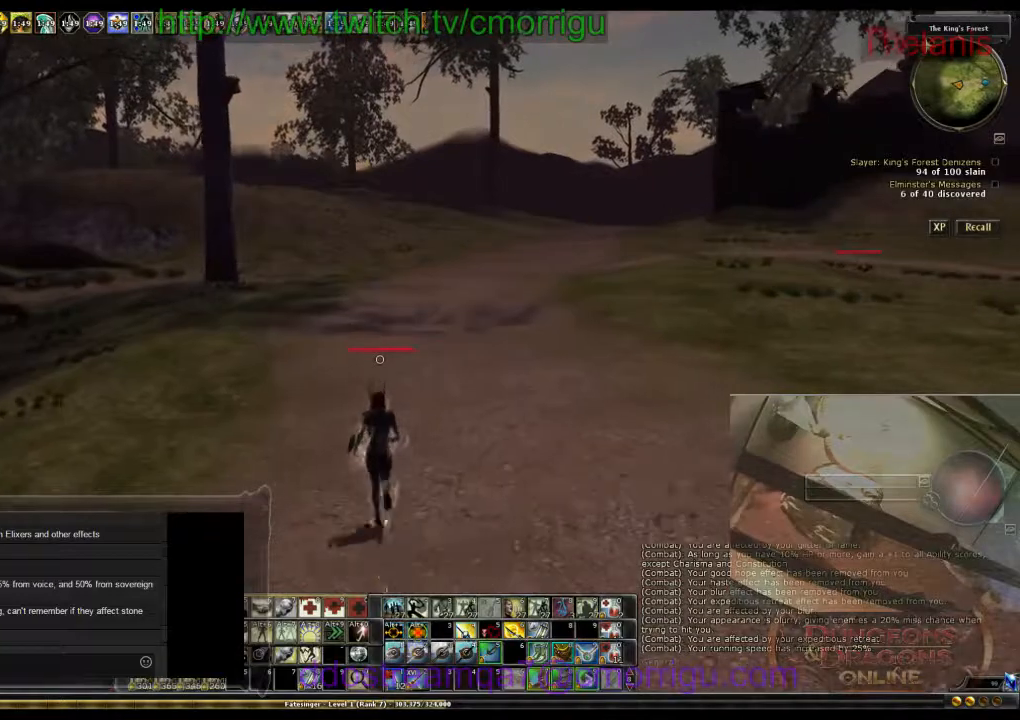
{"keys": ["w"], "events": []}
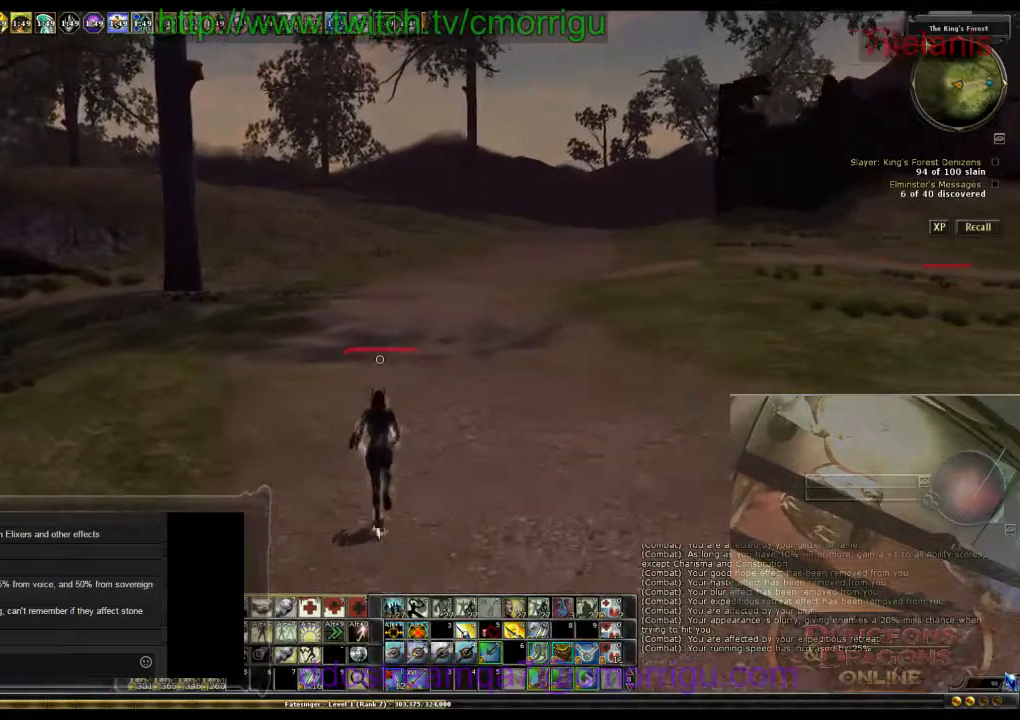
{"keys": ["w"], "events": []}
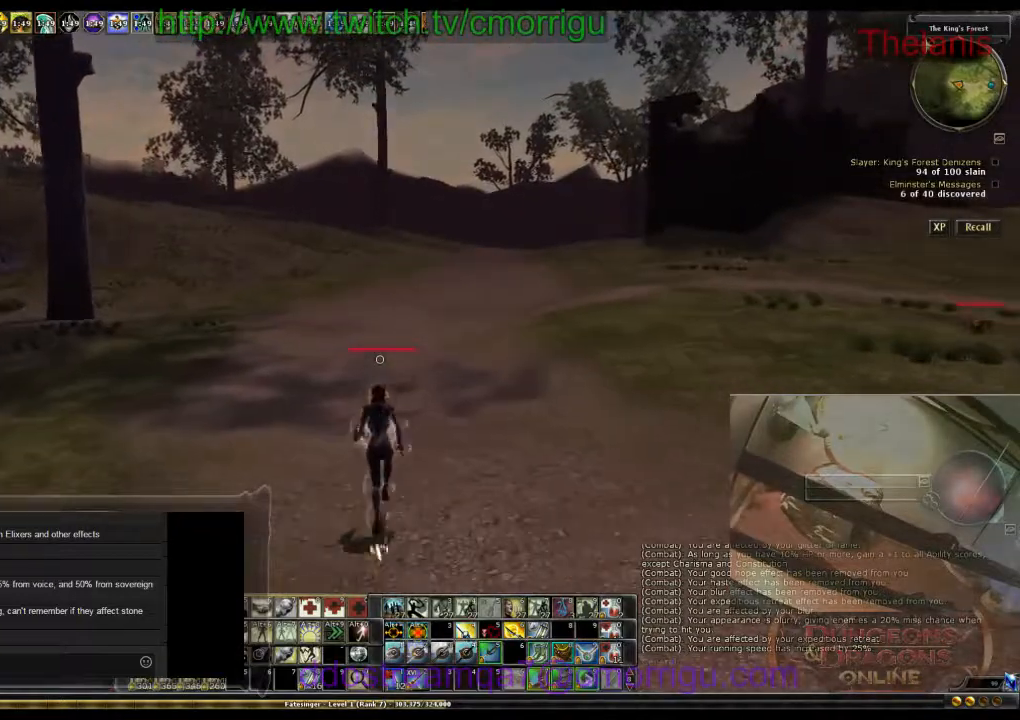
{"keys": ["w"], "events": []}
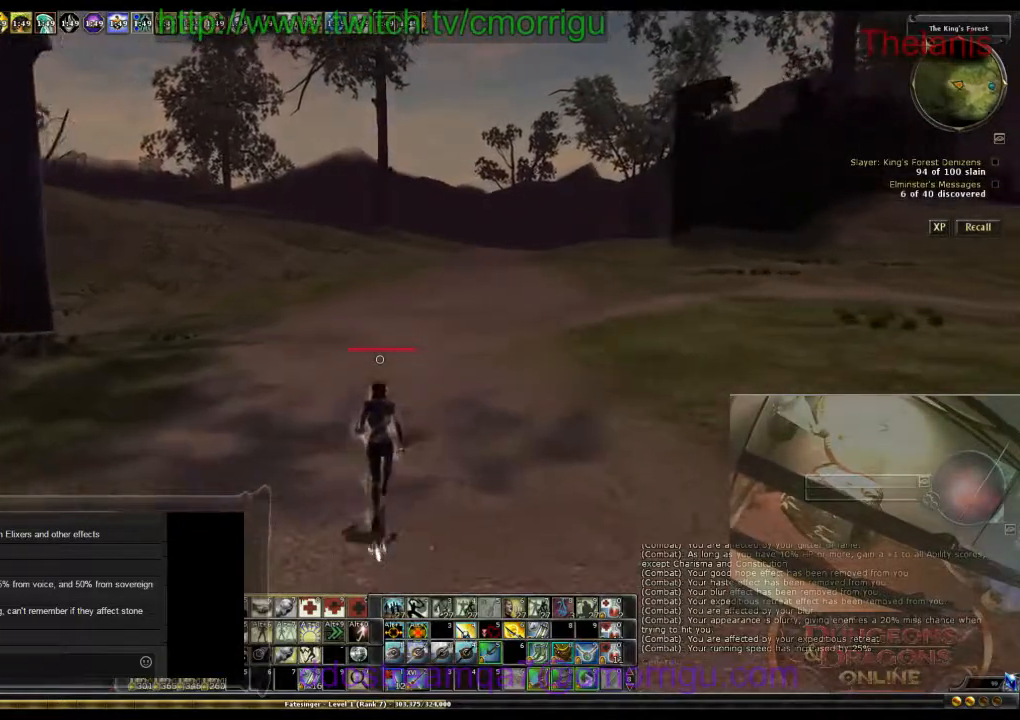
{"keys": ["w"], "events": []}
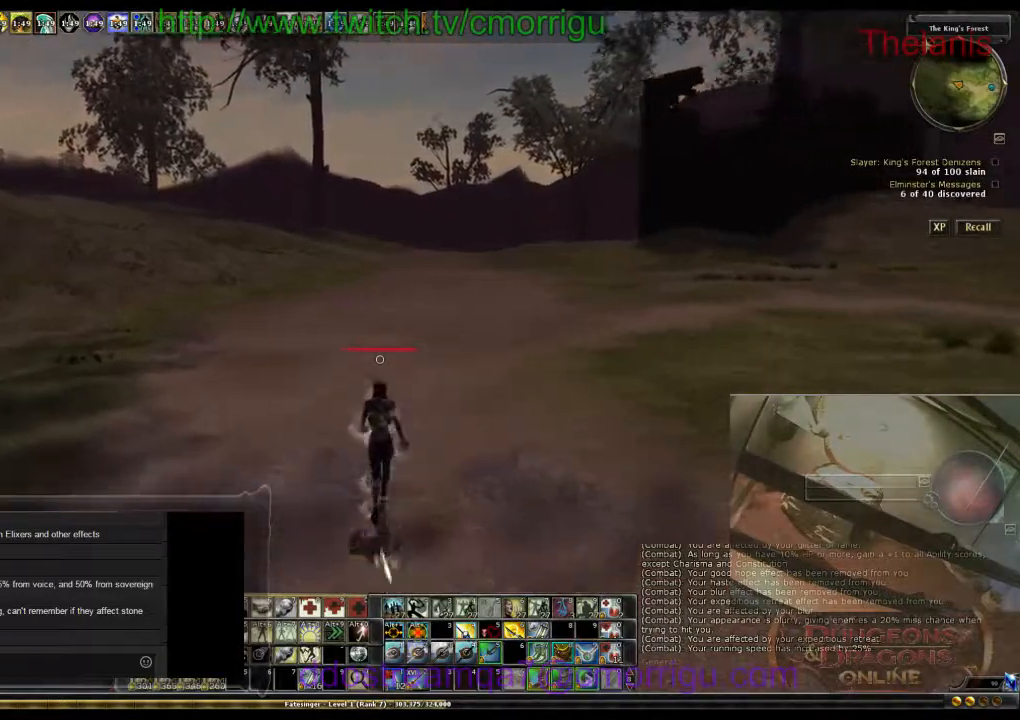
{"keys": ["w"], "events": []}